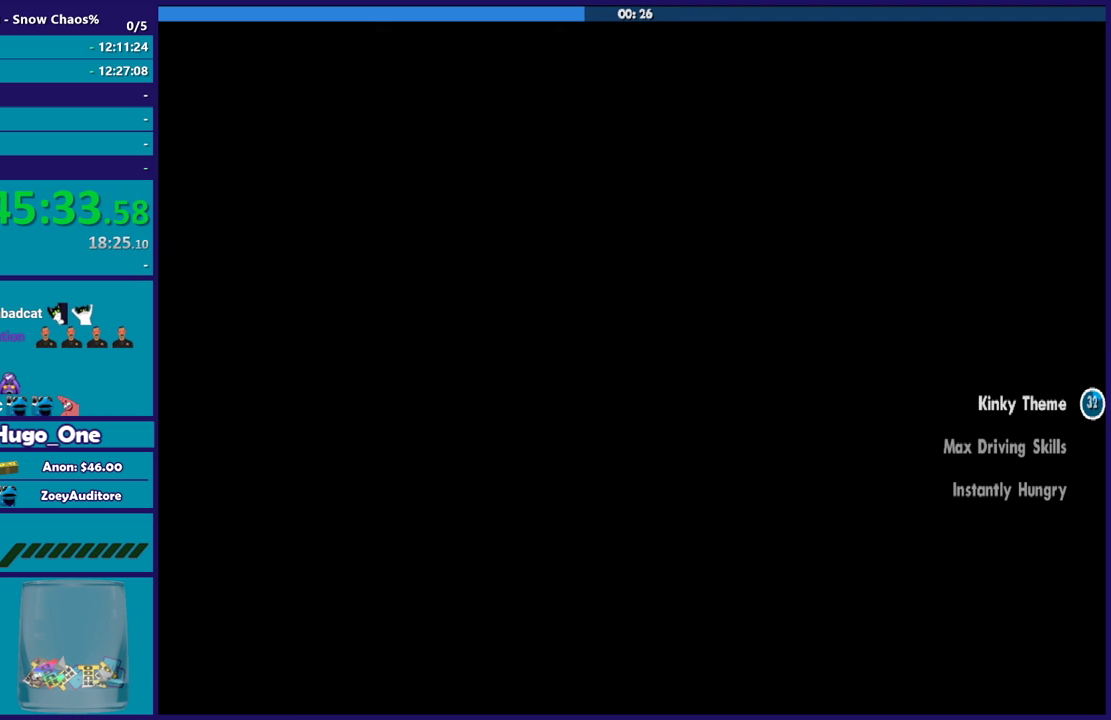
Gameplay with a controller (Xbox layout); each line is a JSON object with the inputs held at the frame after it. "events" lists button and stick changes between this image and that frame as [ms after this image, input, new state], when the widget could be followed in between.
{"buttons": ["A"], "left_stick": "up", "right_stick": "center", "events": [[100, "A", "down"], [200, "A", "up"], [300, "A", "down"], [401, "A", "up"], [501, "A", "down"]]}
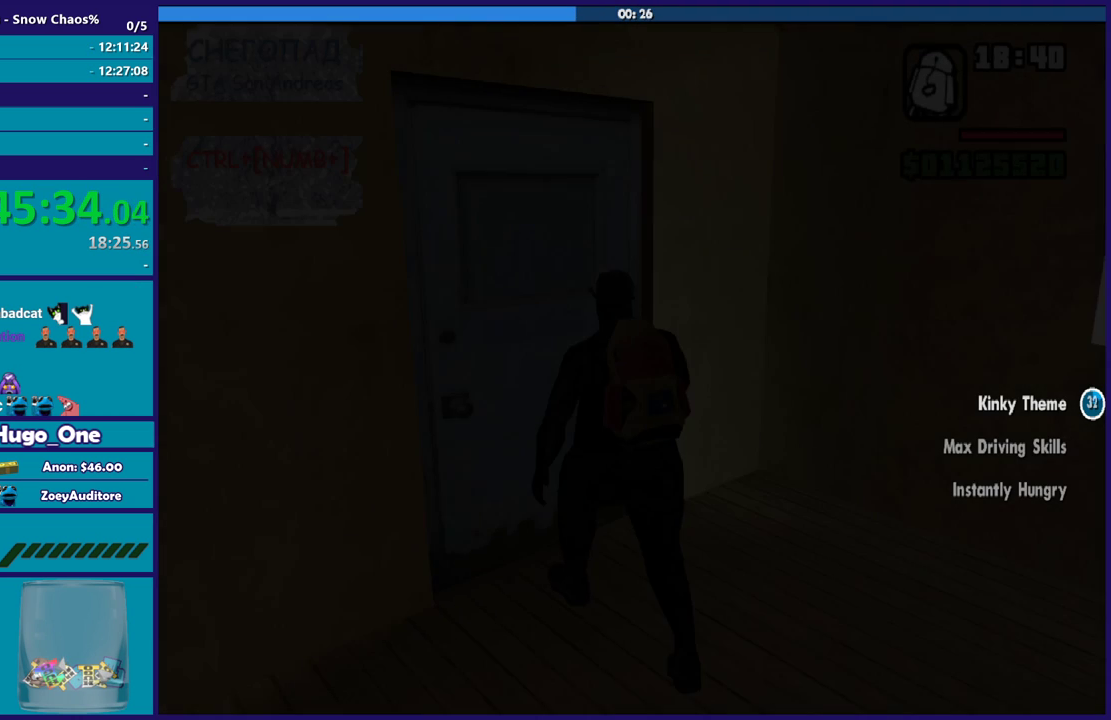
{"buttons": [], "left_stick": "up", "right_stick": "center", "events": [[100, "A", "up"], [200, "A", "down"], [300, "A", "up"], [400, "A", "down"], [500, "A", "up"]]}
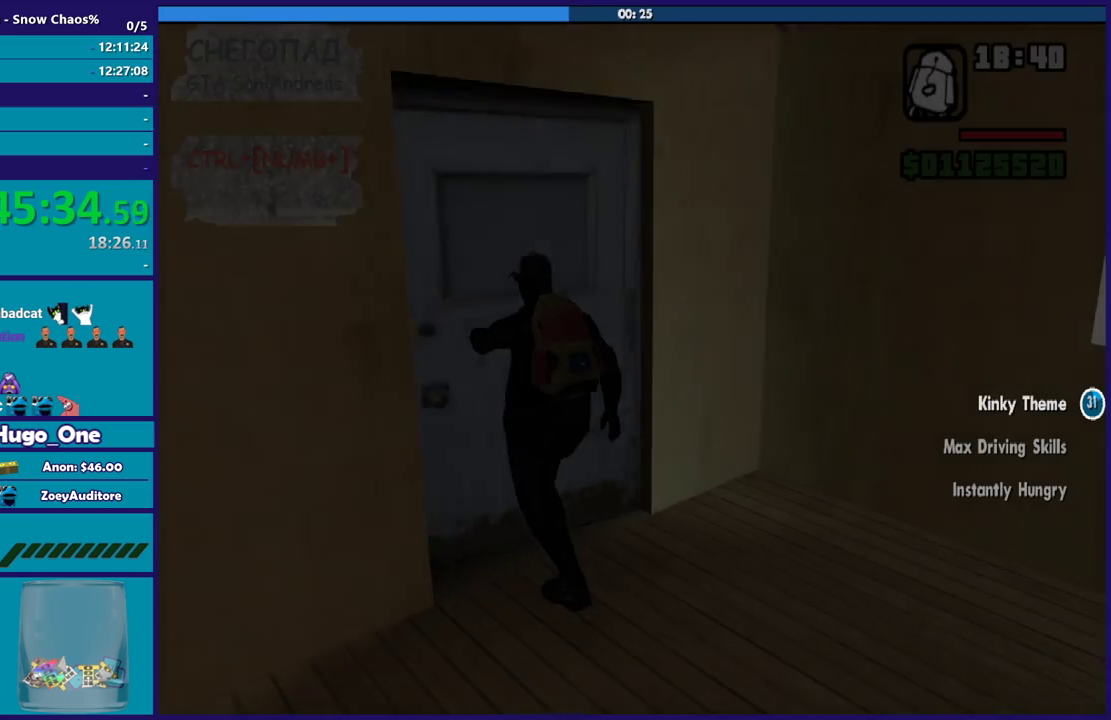
{"buttons": [], "left_stick": "up", "right_stick": "center", "events": [[134, "left_stick", "center"], [167, "right_stick", "down-left"], [300, "left_stick", "up"], [300, "right_stick", "center"], [400, "A", "down"], [501, "A", "up"]]}
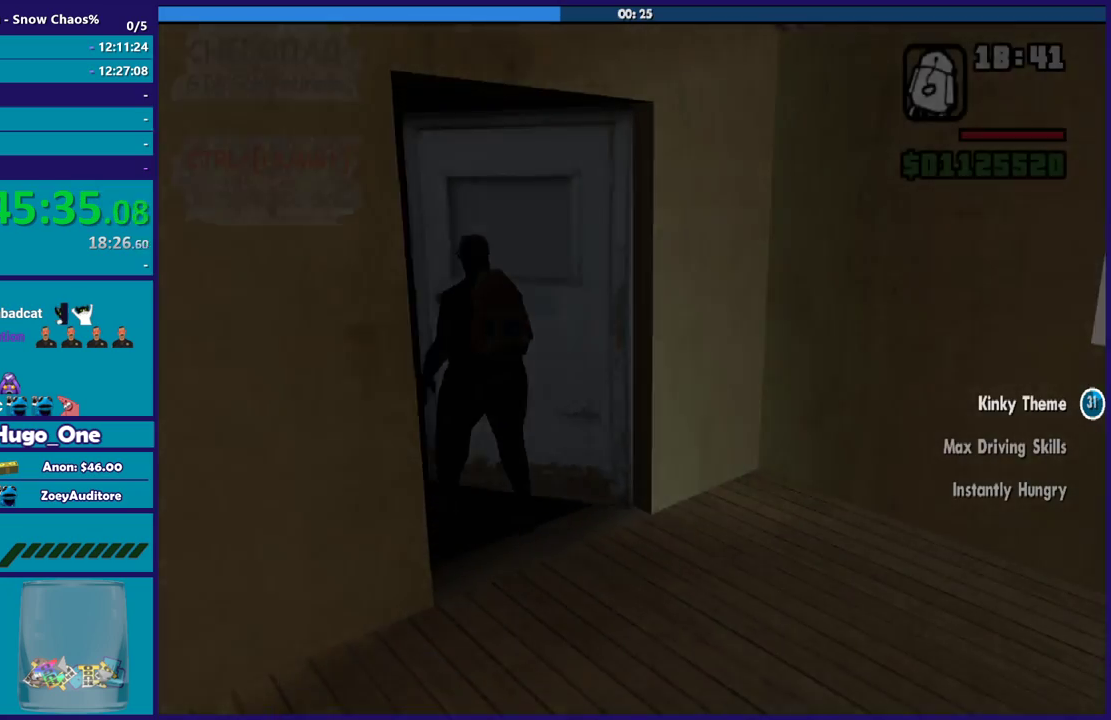
{"buttons": ["A"], "left_stick": "up-right", "right_stick": "center", "events": [[100, "A", "down"], [200, "A", "up"], [300, "A", "down"], [333, "left_stick", "up-right"], [400, "A", "up"], [500, "A", "down"]]}
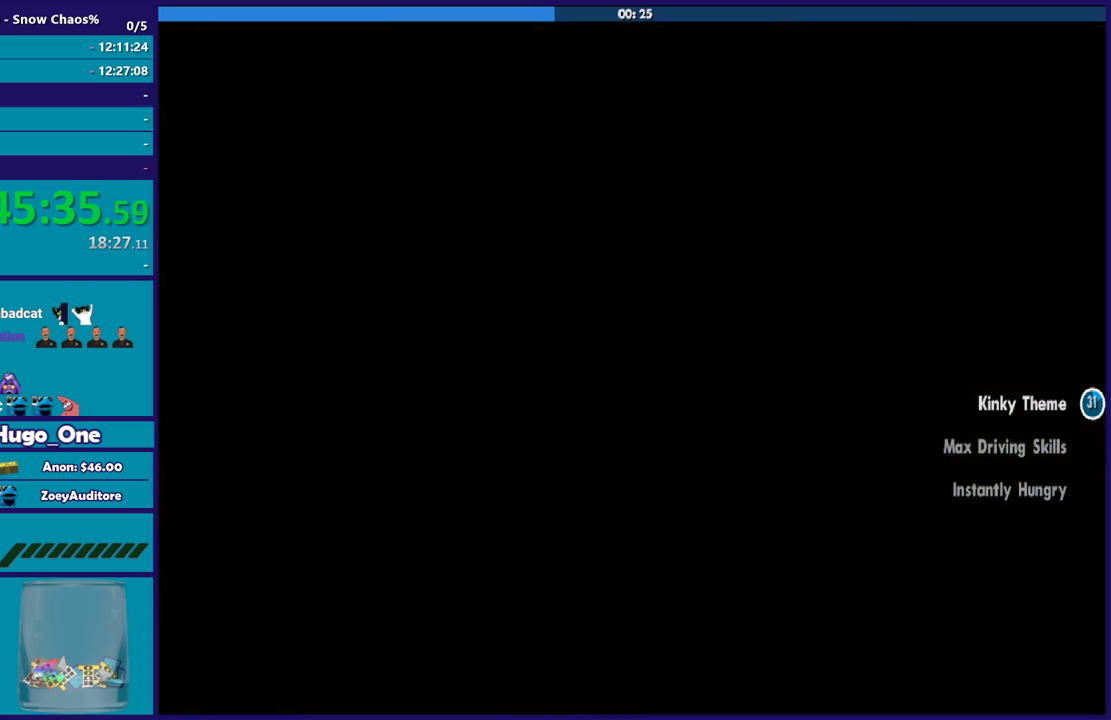
{"buttons": [], "left_stick": "up-right", "right_stick": "center", "events": [[100, "A", "up"], [200, "A", "down"], [300, "A", "up"], [401, "A", "down"], [501, "A", "up"]]}
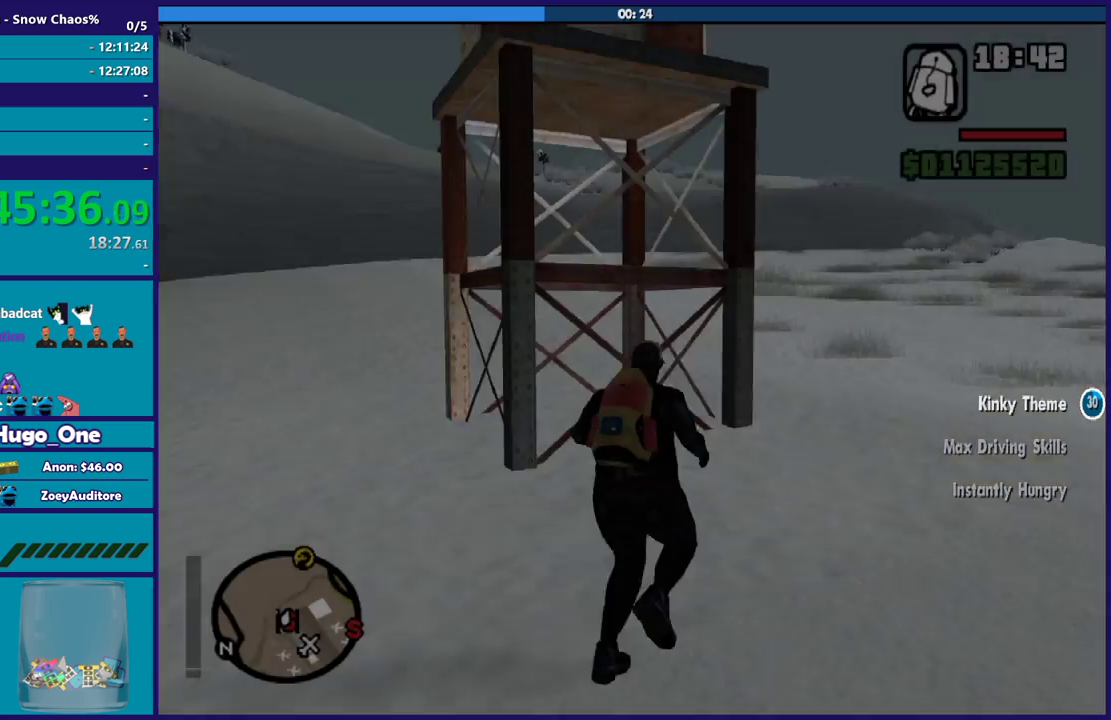
{"buttons": ["A"], "left_stick": "up-right", "right_stick": "center", "events": [[66, "A", "down"], [200, "A", "up"], [267, "A", "down"], [367, "A", "up"], [467, "A", "down"]]}
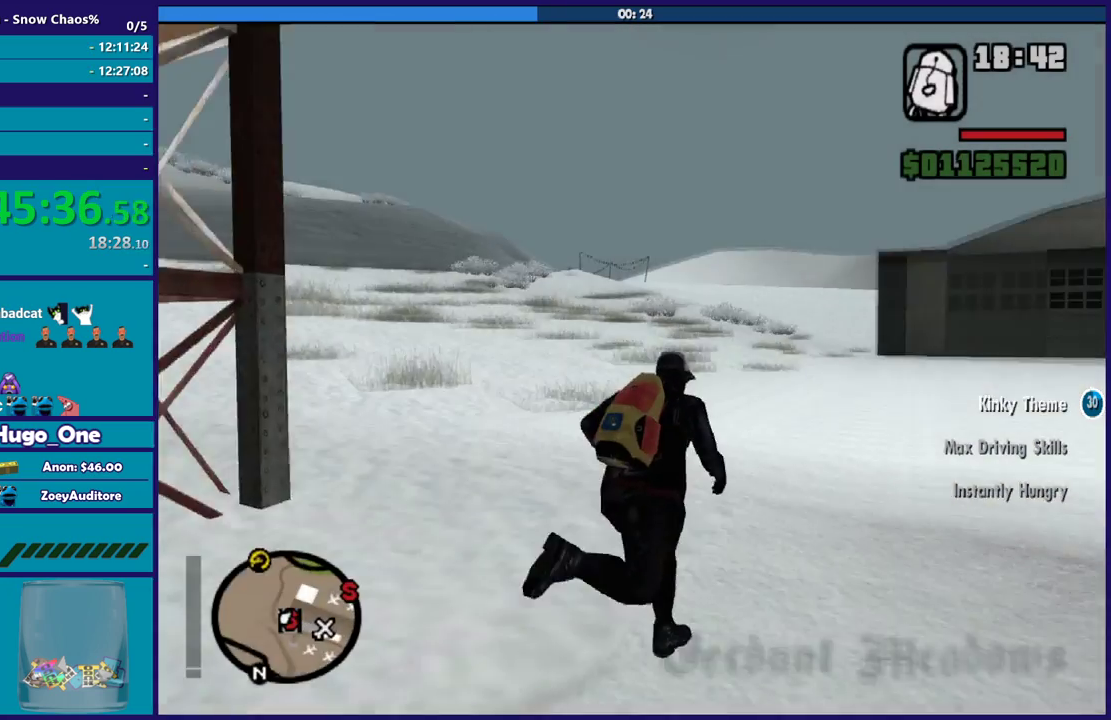
{"buttons": [], "left_stick": "up-right", "right_stick": "center", "events": [[67, "A", "up"], [167, "A", "down"], [267, "A", "up"], [367, "A", "down"], [467, "A", "up"]]}
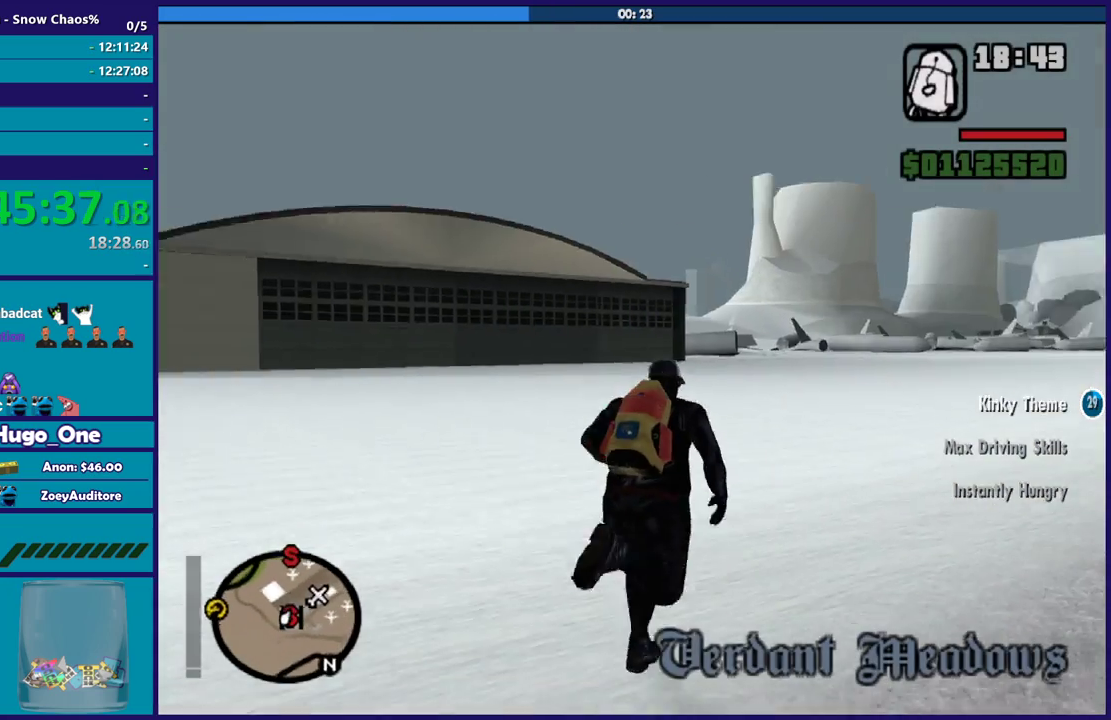
{"buttons": ["A"], "left_stick": "up-right", "right_stick": "center", "events": [[66, "A", "down"], [166, "A", "up"], [233, "A", "down"], [233, "left_stick", "up"], [333, "A", "up"], [433, "A", "down"], [500, "left_stick", "up-right"]]}
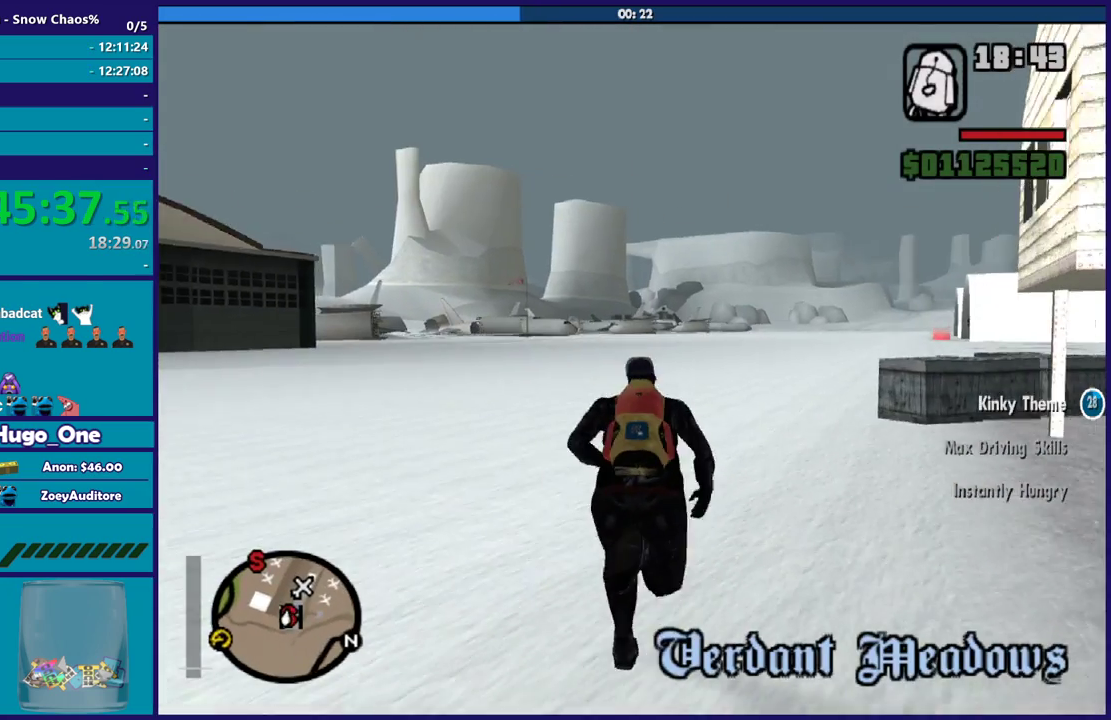
{"buttons": [], "left_stick": "up", "right_stick": "center", "events": [[33, "A", "up"], [134, "A", "down"], [200, "left_stick", "up"], [234, "A", "up"], [334, "A", "down"], [434, "A", "up"]]}
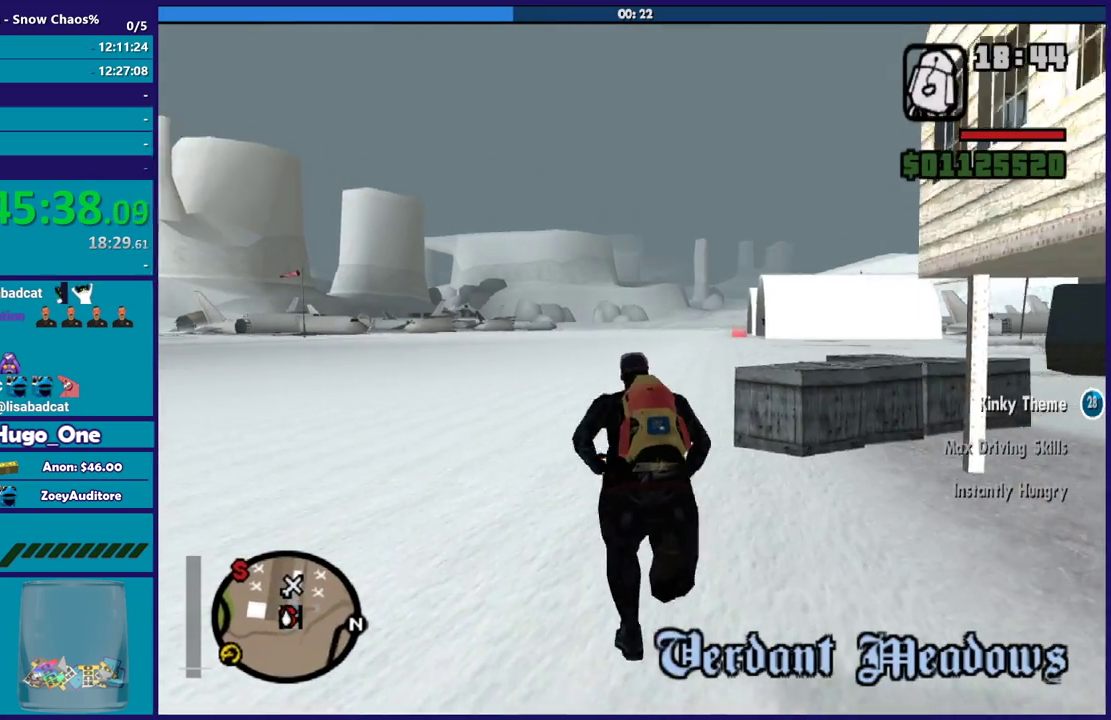
{"buttons": ["A"], "left_stick": "up", "right_stick": "center", "events": [[33, "A", "down"], [166, "A", "up"], [233, "A", "down"], [333, "A", "up"], [433, "A", "down"]]}
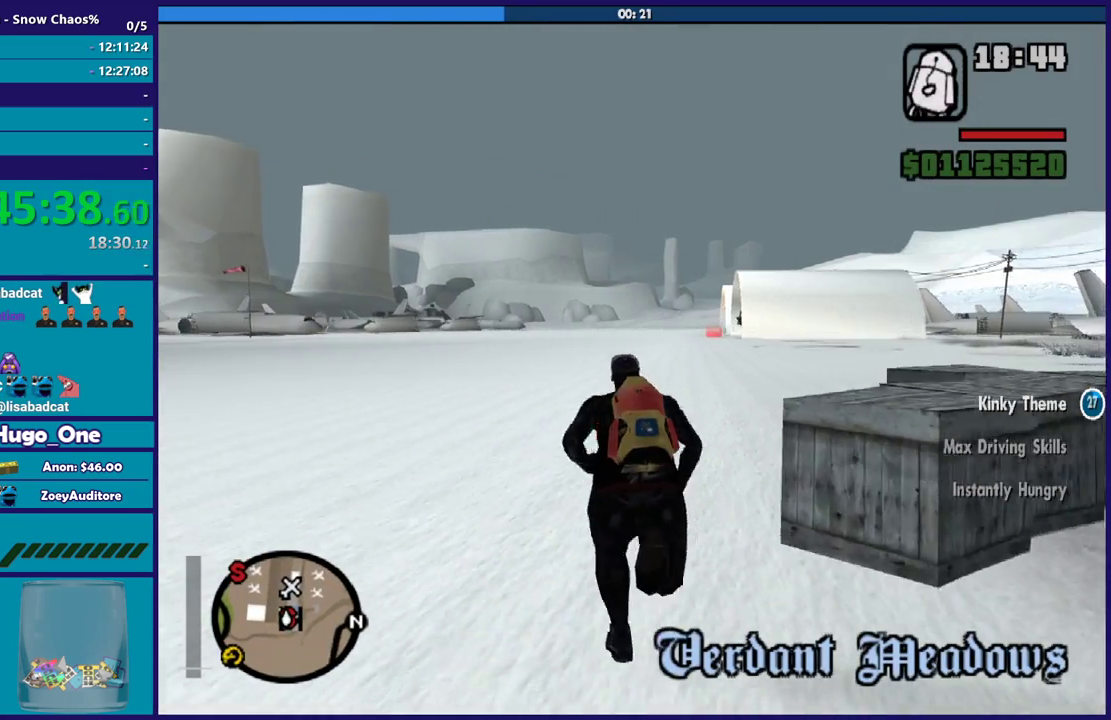
{"buttons": [], "left_stick": "up", "right_stick": "center", "events": [[33, "A", "up"], [134, "A", "down"], [134, "left_stick", "up-right"], [234, "A", "up"], [300, "left_stick", "up"], [334, "A", "down"], [434, "A", "up"]]}
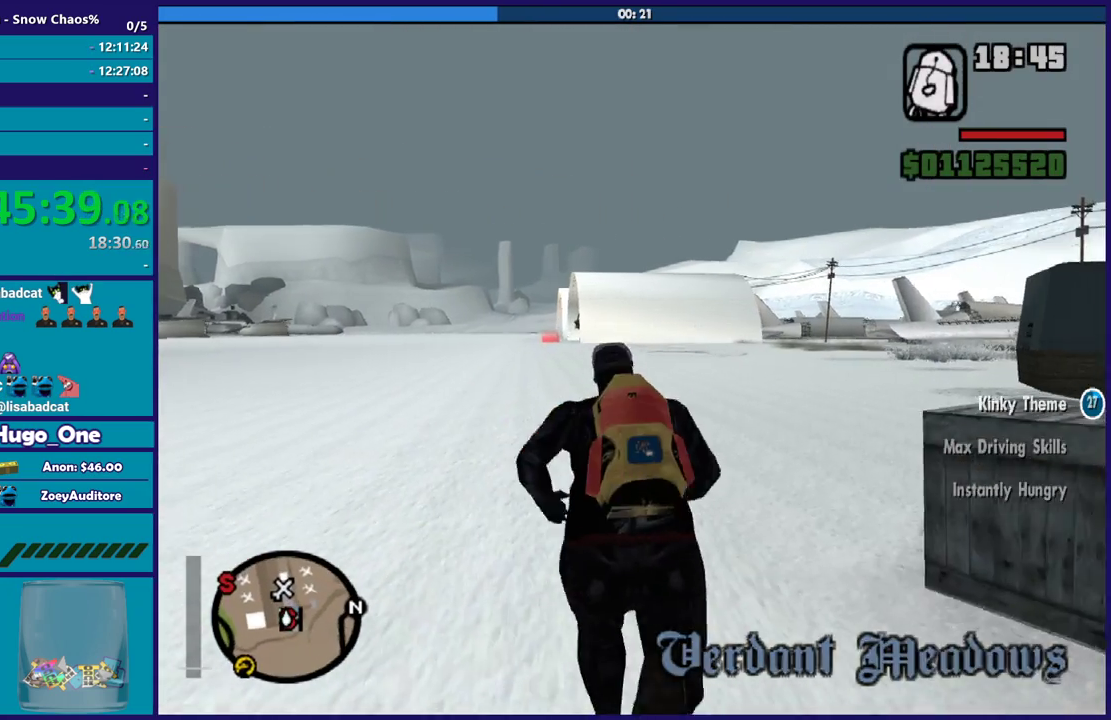
{"buttons": ["A"], "left_stick": "up", "right_stick": "center", "events": [[33, "A", "down"], [133, "A", "up"], [233, "A", "down"], [333, "A", "up"], [467, "A", "down"]]}
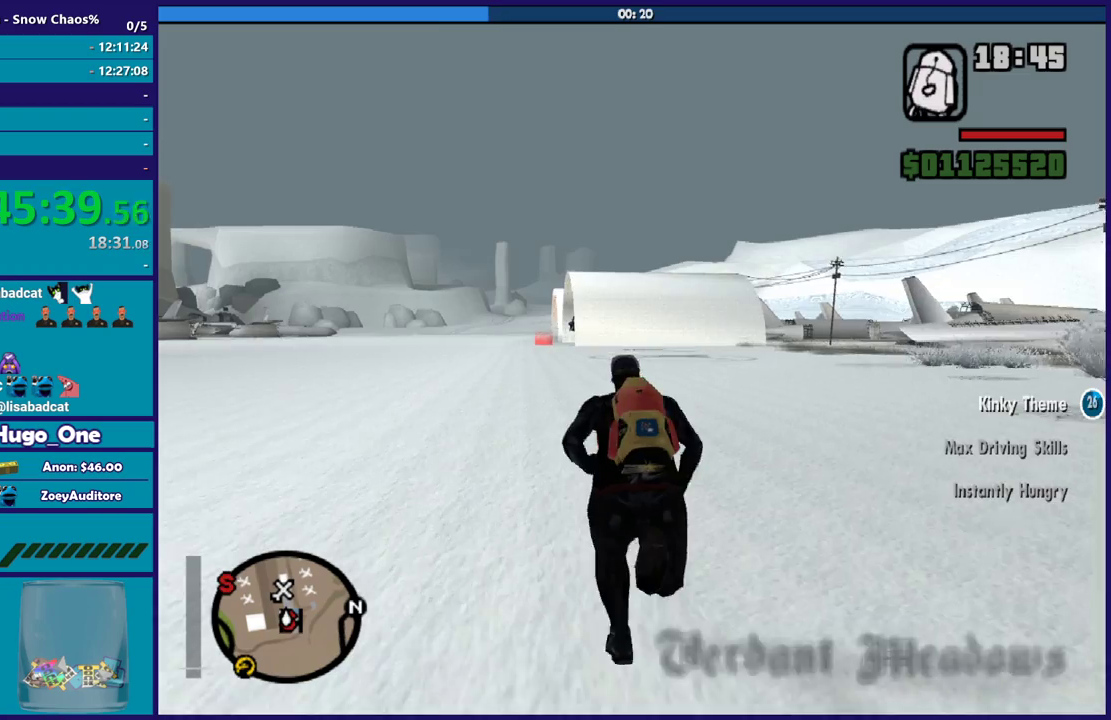
{"buttons": ["A"], "left_stick": "up", "right_stick": "center", "events": [[33, "A", "up"], [67, "left_stick", "up-left"], [134, "A", "down"], [167, "left_stick", "up"], [200, "A", "up"], [300, "A", "down"], [401, "A", "up"], [467, "A", "down"]]}
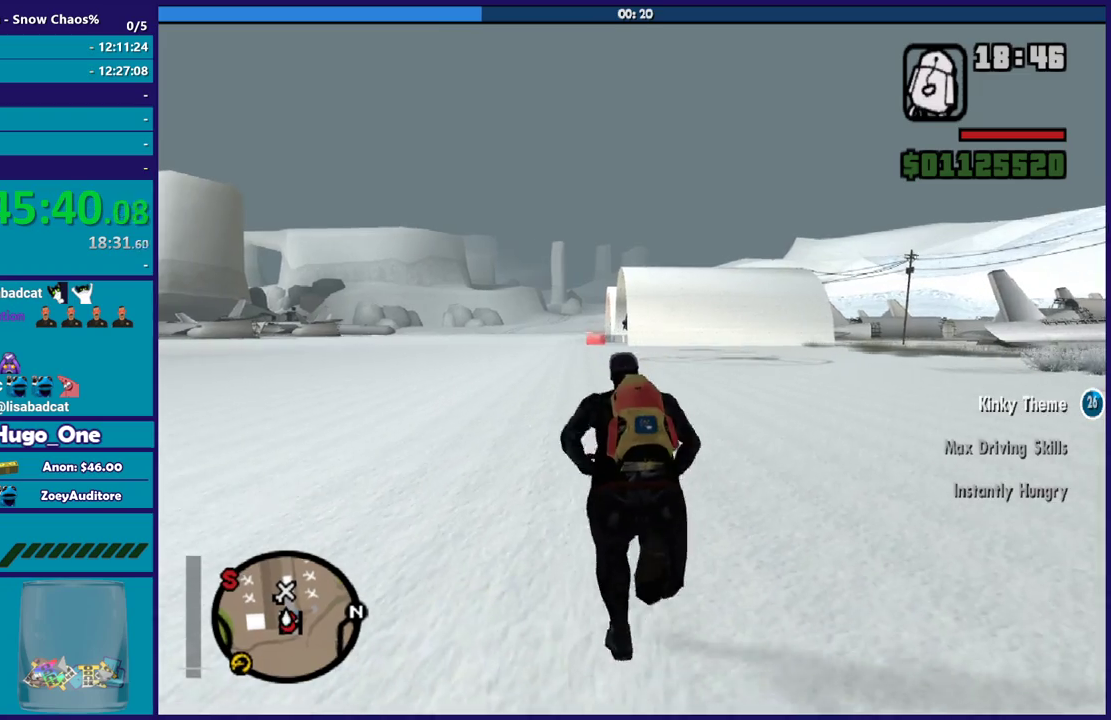
{"buttons": [], "left_stick": "center", "right_stick": "center", "events": [[66, "A", "up"], [133, "A", "down"], [267, "A", "up"], [400, "left_stick", "center"]]}
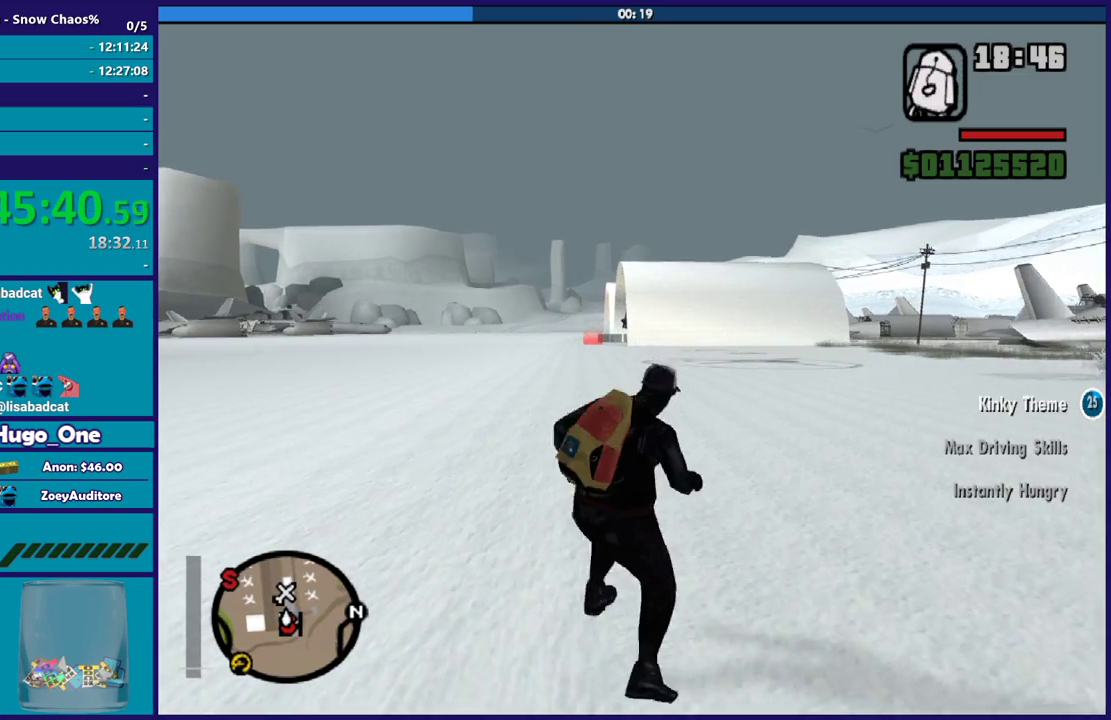
{"buttons": [], "left_stick": "center", "right_stick": "center", "events": []}
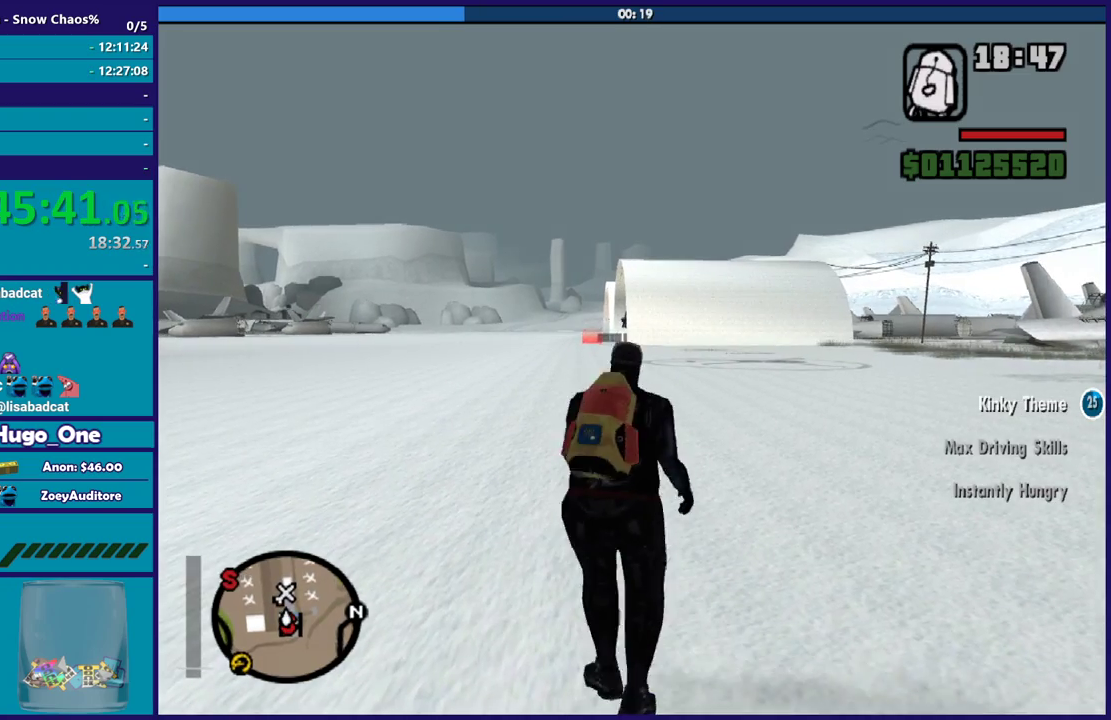
{"buttons": [], "left_stick": "center", "right_stick": "center", "events": []}
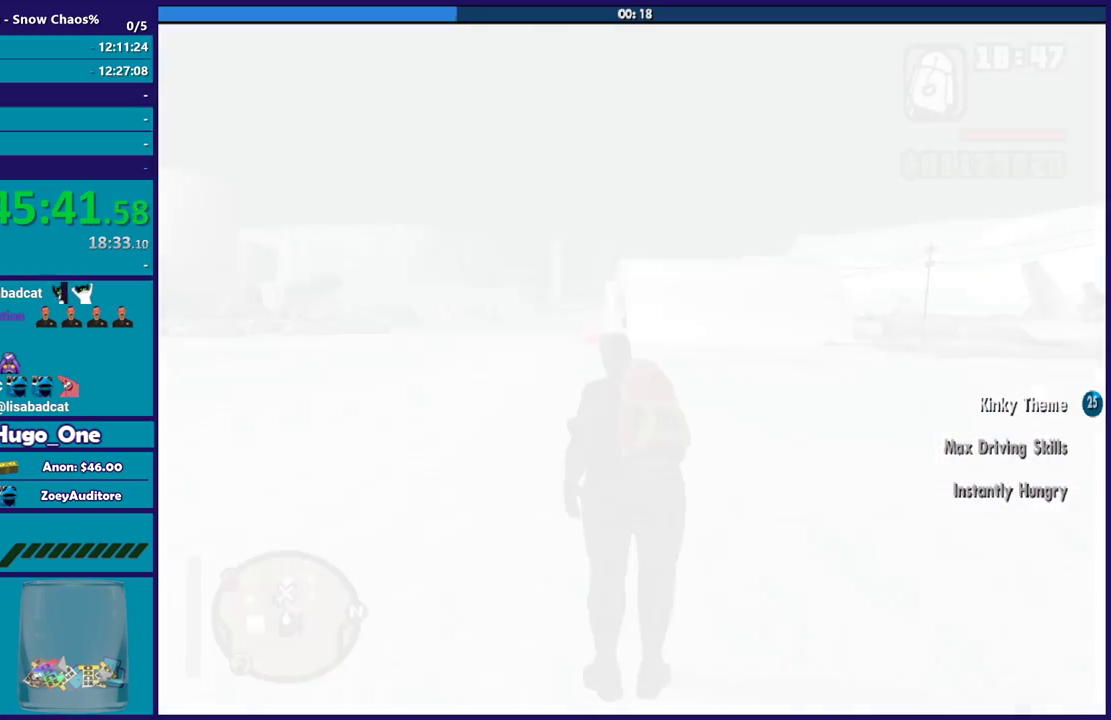
{"buttons": [], "left_stick": "center", "right_stick": "center", "events": []}
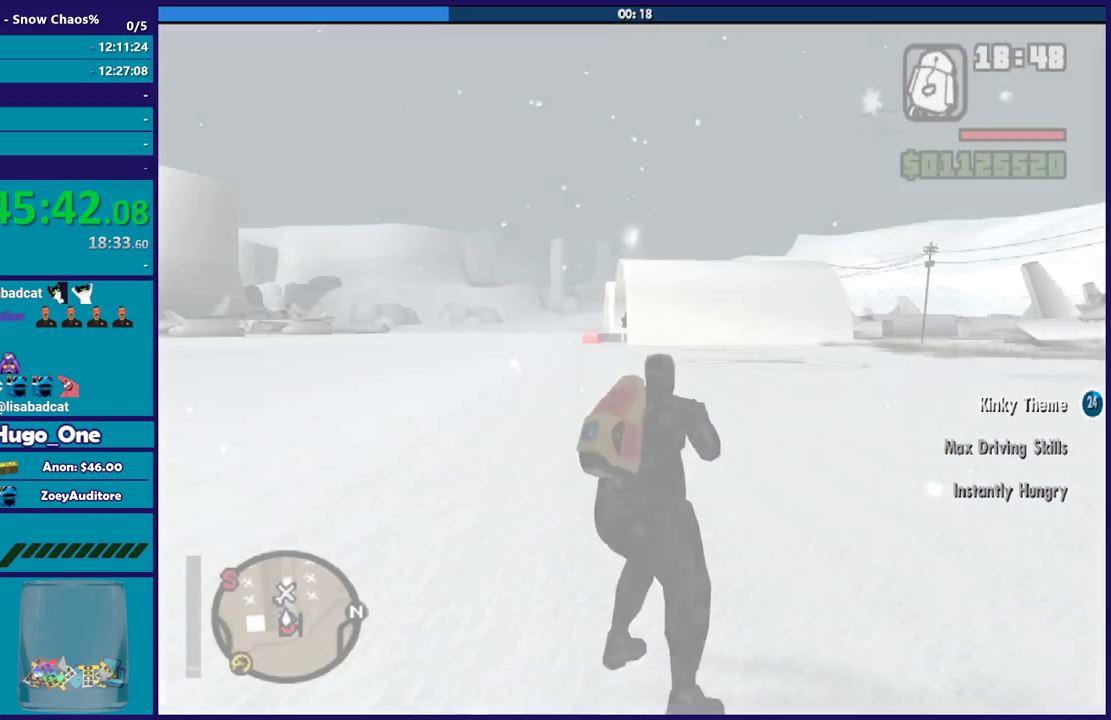
{"buttons": ["A"], "left_stick": "up", "right_stick": "center", "events": [[100, "left_stick", "up-left"], [267, "left_stick", "up"], [300, "A", "down"]]}
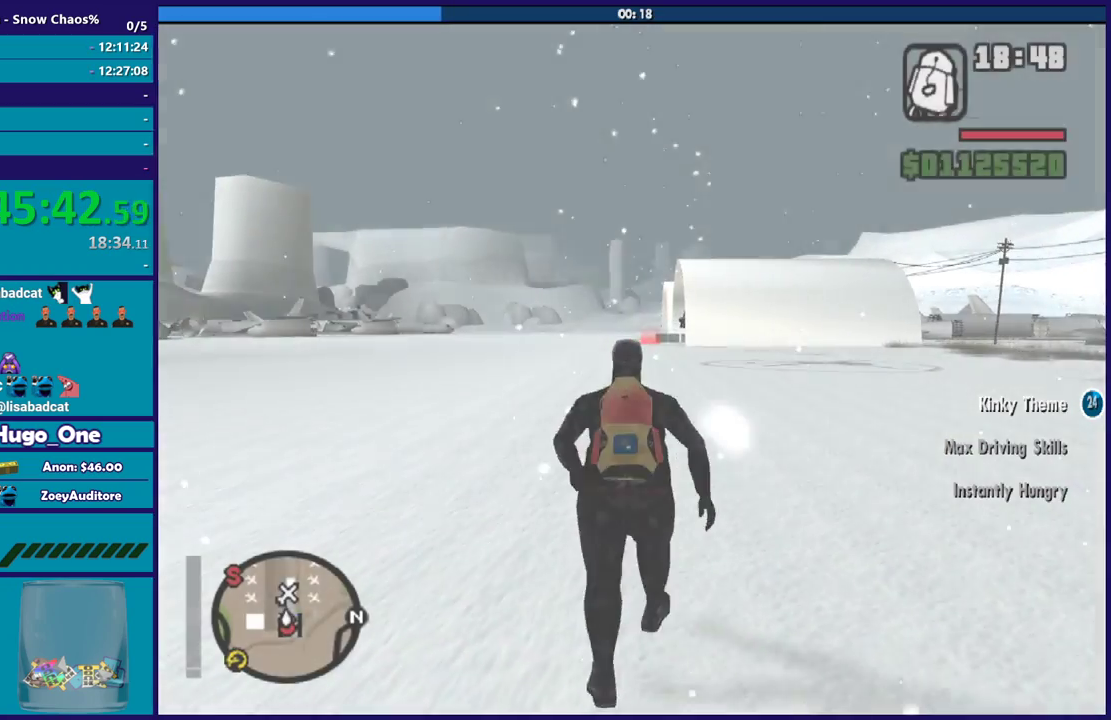
{"buttons": [], "left_stick": "up", "right_stick": "center", "events": [[100, "A", "up"], [167, "A", "down"], [267, "A", "up"], [267, "left_stick", "up-right"], [400, "A", "down"], [400, "left_stick", "up"], [467, "A", "up"]]}
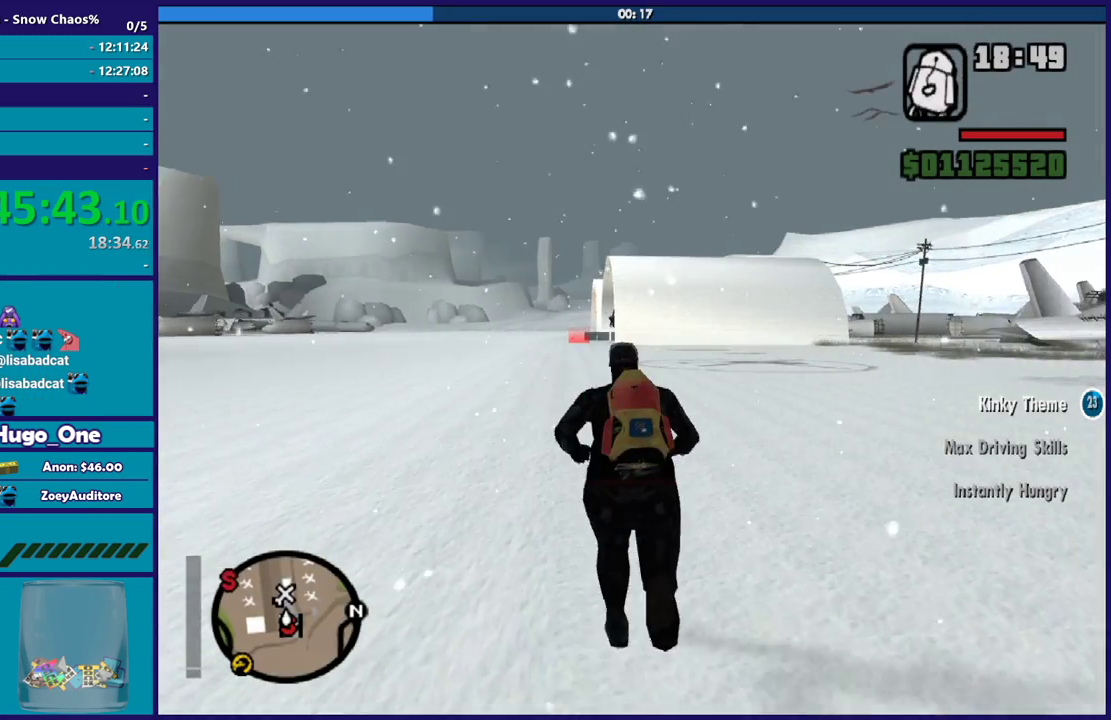
{"buttons": ["A"], "left_stick": "up-left", "right_stick": "center", "events": [[66, "A", "down"], [166, "A", "up"], [267, "A", "down"], [367, "A", "up"], [433, "left_stick", "up-left"], [467, "A", "down"]]}
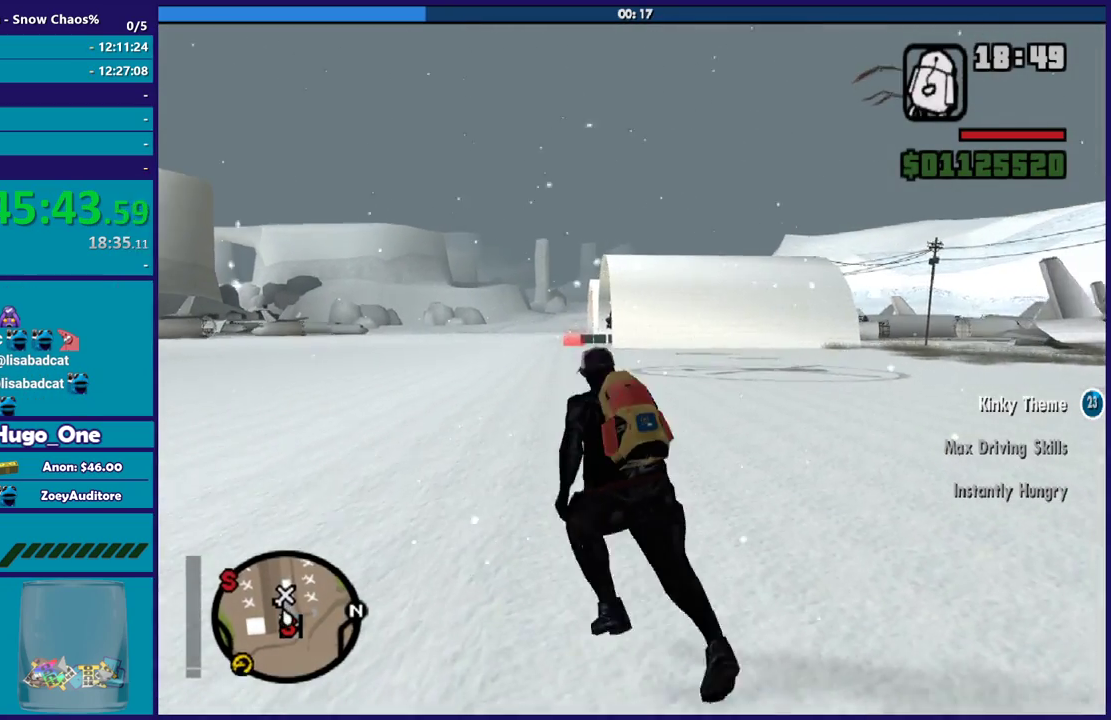
{"buttons": [], "left_stick": "up", "right_stick": "center", "events": [[67, "A", "up"], [67, "left_stick", "up"], [167, "A", "down"], [267, "A", "up"], [367, "A", "down"], [467, "A", "up"]]}
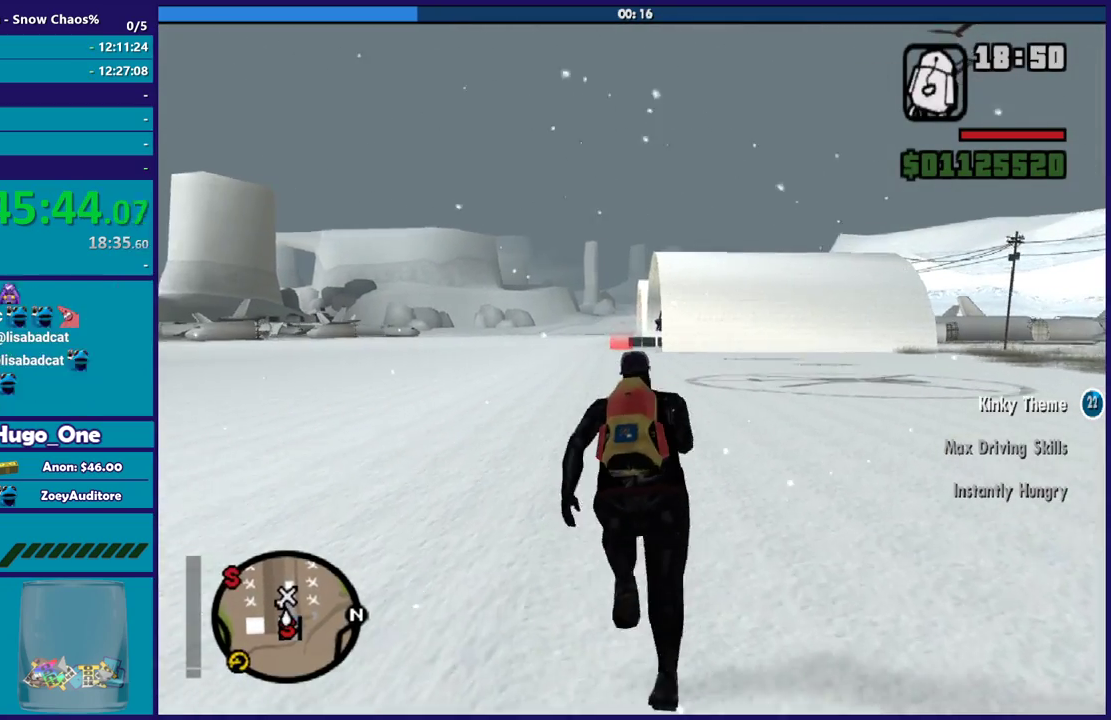
{"buttons": ["A"], "left_stick": "up", "right_stick": "center", "events": [[66, "A", "down"], [166, "A", "up"], [267, "A", "down"], [367, "A", "up"], [467, "A", "down"]]}
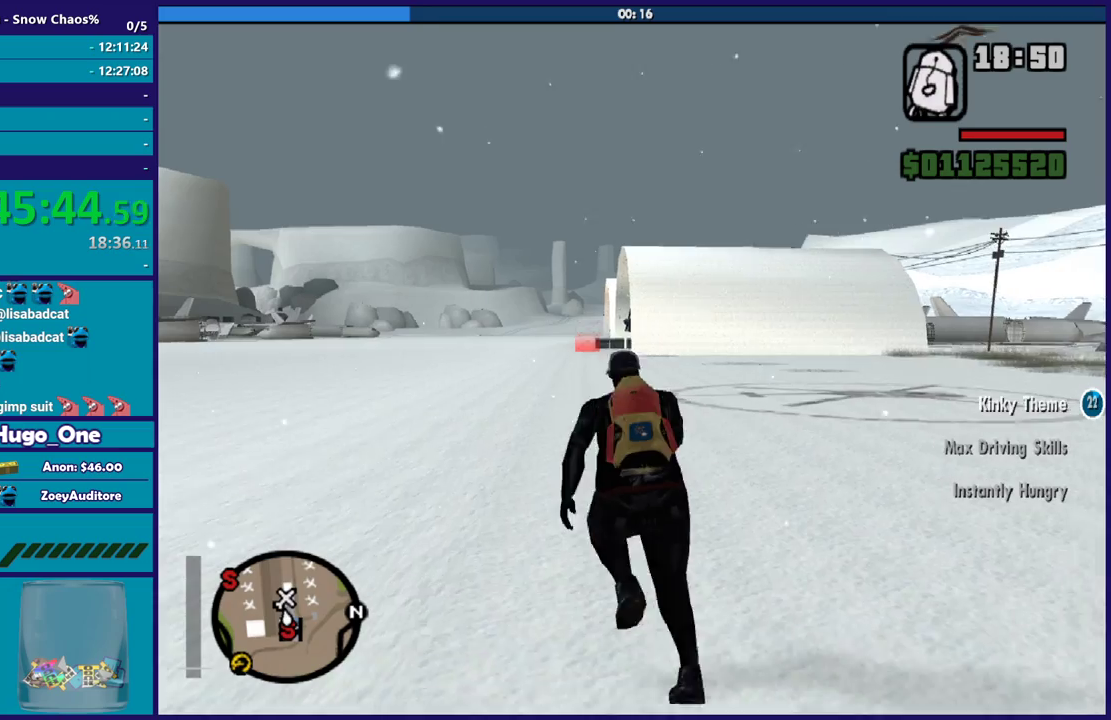
{"buttons": [], "left_stick": "up", "right_stick": "center", "events": [[67, "A", "up"], [167, "A", "down"], [300, "A", "up"], [367, "A", "down"], [501, "A", "up"]]}
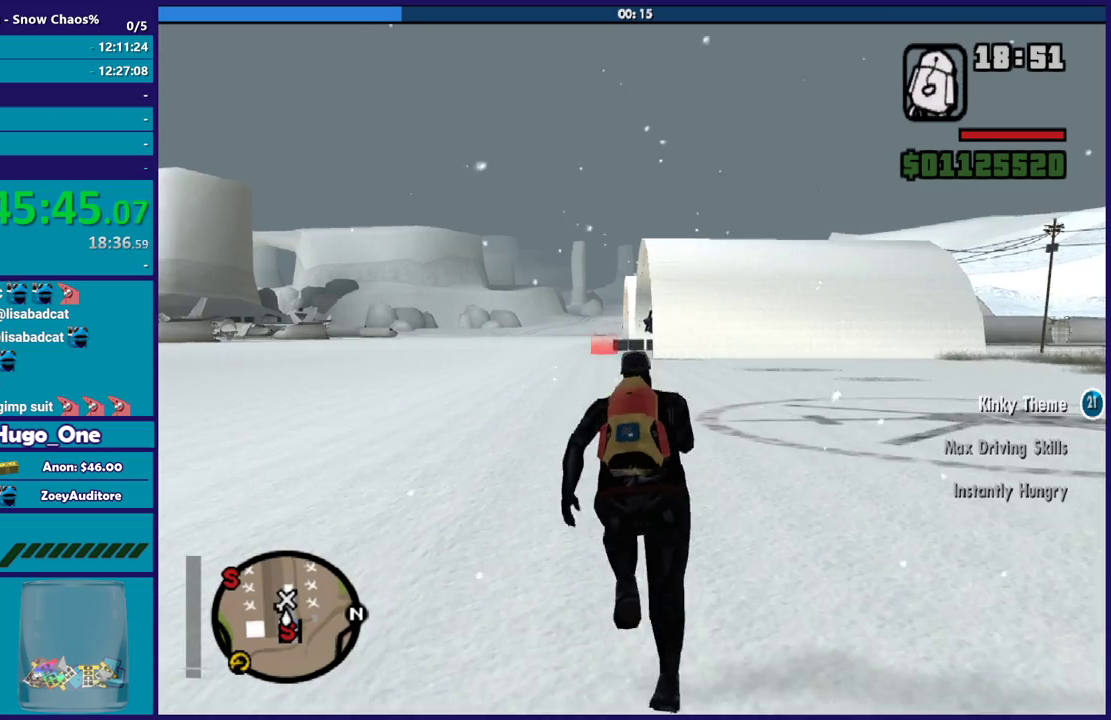
{"buttons": ["A"], "left_stick": "up", "right_stick": "center", "events": [[66, "A", "down"], [200, "A", "up"], [267, "A", "down"], [400, "A", "up"], [467, "A", "down"]]}
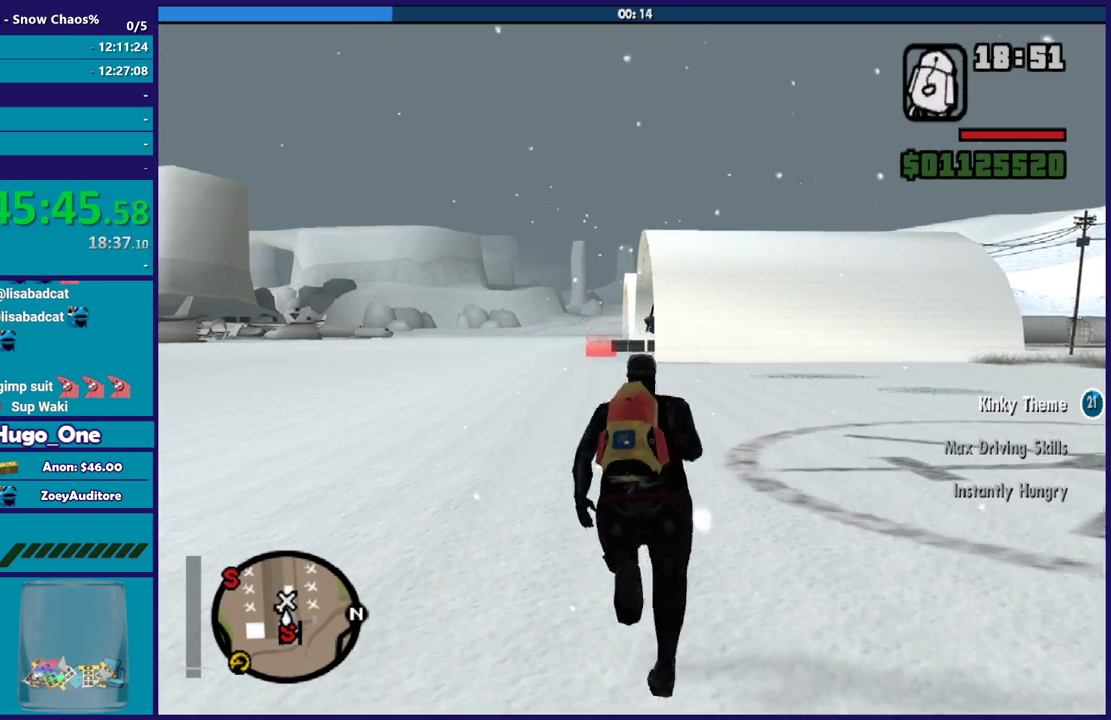
{"buttons": [], "left_stick": "up", "right_stick": "center", "events": [[100, "A", "up"], [167, "A", "down"], [300, "A", "up"], [367, "left_stick", "up-left"], [401, "A", "down"], [467, "left_stick", "up"], [501, "A", "up"]]}
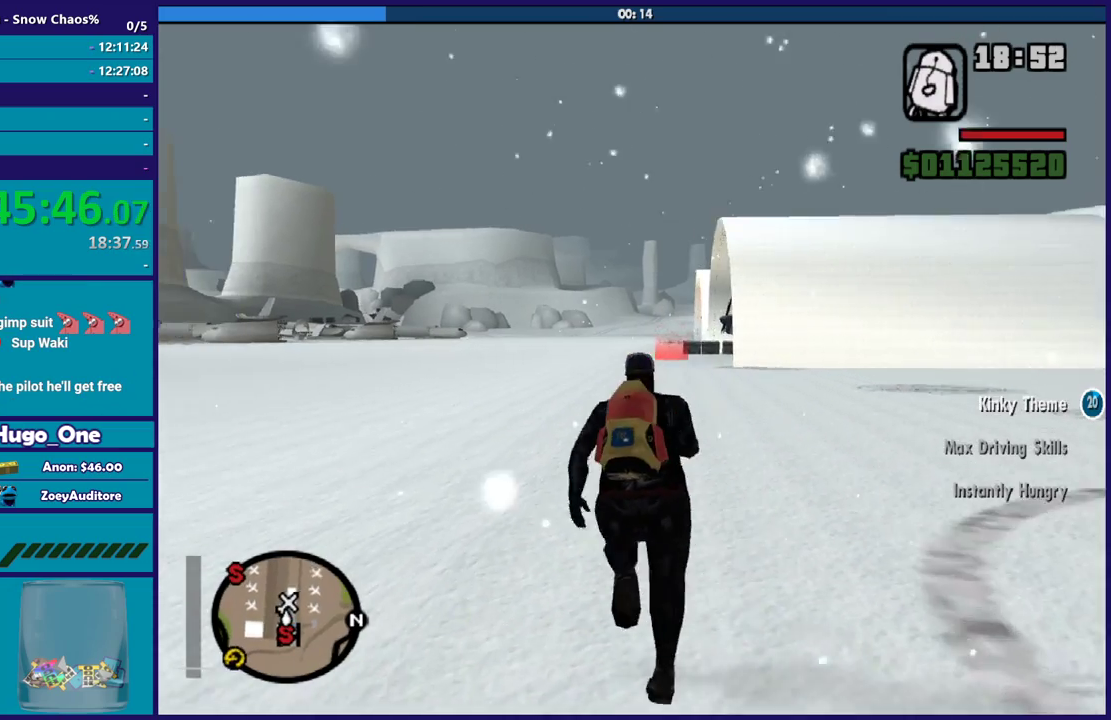
{"buttons": ["A"], "left_stick": "up", "right_stick": "center", "events": [[66, "A", "down"], [100, "left_stick", "up-right"], [166, "left_stick", "up"], [200, "A", "up"], [300, "A", "down"], [400, "A", "up"], [500, "A", "down"]]}
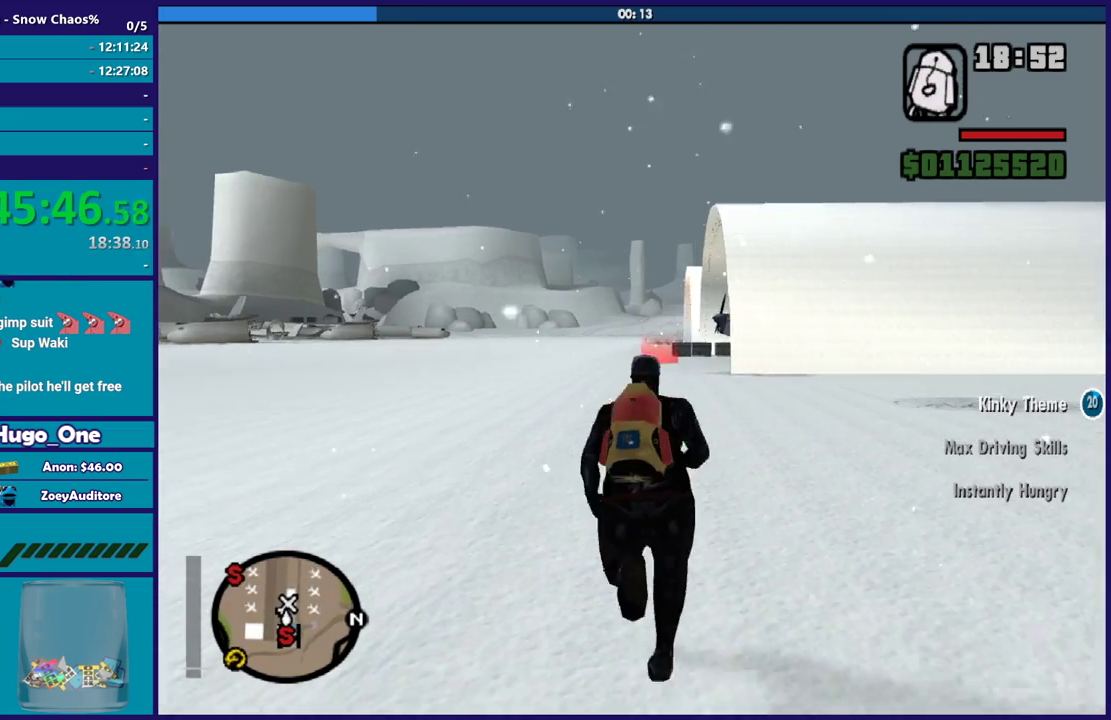
{"buttons": ["A"], "left_stick": "up", "right_stick": "center", "events": [[134, "A", "up"], [200, "A", "down"], [334, "A", "up"], [400, "left_stick", "up-right"], [434, "A", "down"], [467, "left_stick", "up"]]}
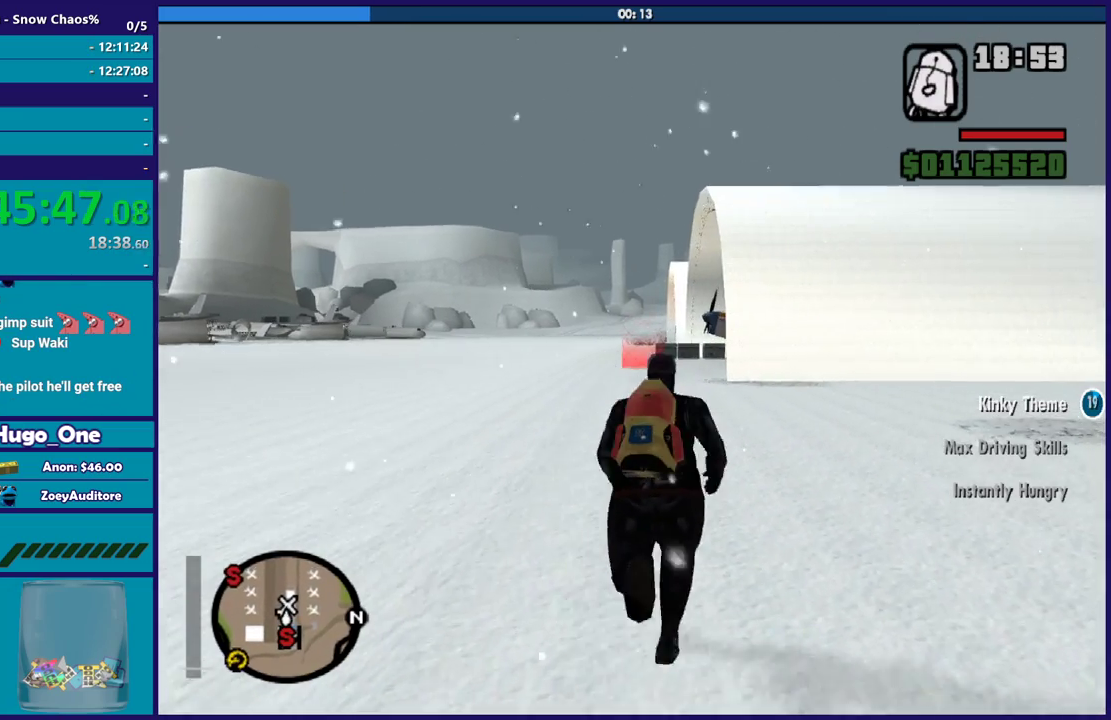
{"buttons": [], "left_stick": "up", "right_stick": "center", "events": [[66, "A", "up"], [133, "A", "down"], [267, "A", "up"], [367, "A", "down"], [467, "A", "up"]]}
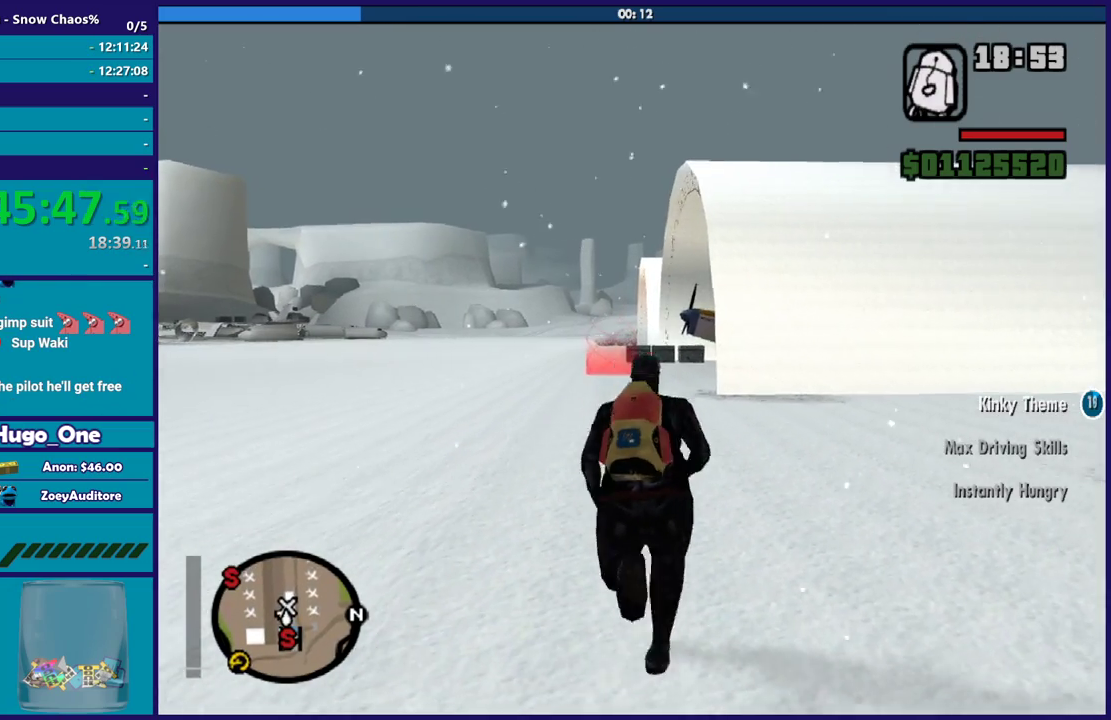
{"buttons": ["A"], "left_stick": "up", "right_stick": "center", "events": [[33, "left_stick", "up-left"], [67, "A", "down"], [134, "left_stick", "up"], [167, "A", "up"], [267, "A", "down"], [367, "A", "up"], [467, "A", "down"]]}
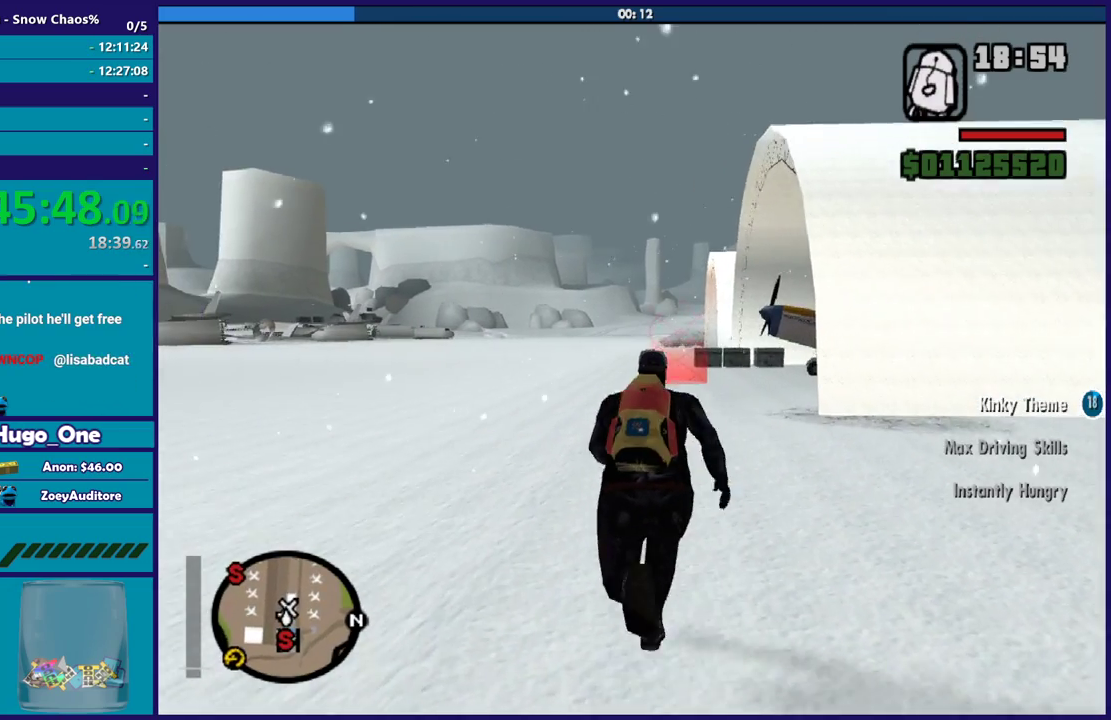
{"buttons": [], "left_stick": "up", "right_stick": "center", "events": [[100, "A", "up"], [166, "left_stick", "up-right"], [200, "A", "down"], [233, "left_stick", "up"], [300, "A", "up"], [400, "A", "down"], [500, "A", "up"]]}